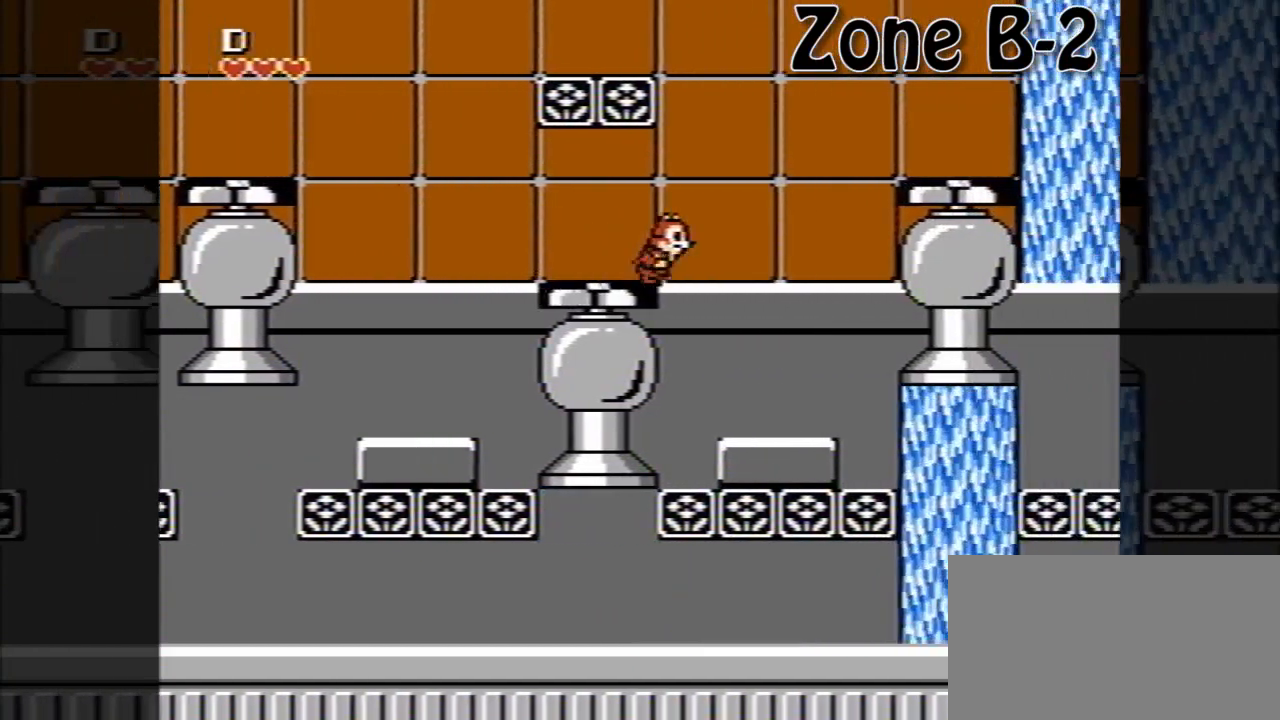
Gameplay with a controller (Nintendo layout); each line is a JSON object with the inputs held at the frame after it. "events" lists button and stick changes between this image and that frame as [ms after this image, input, new state], when the widget could be followed in between. Not read: L3 R3.
{"buttons": ["DPAD_RIGHT"], "events": [[320, "A", "down"], [480, "A", "up"]]}
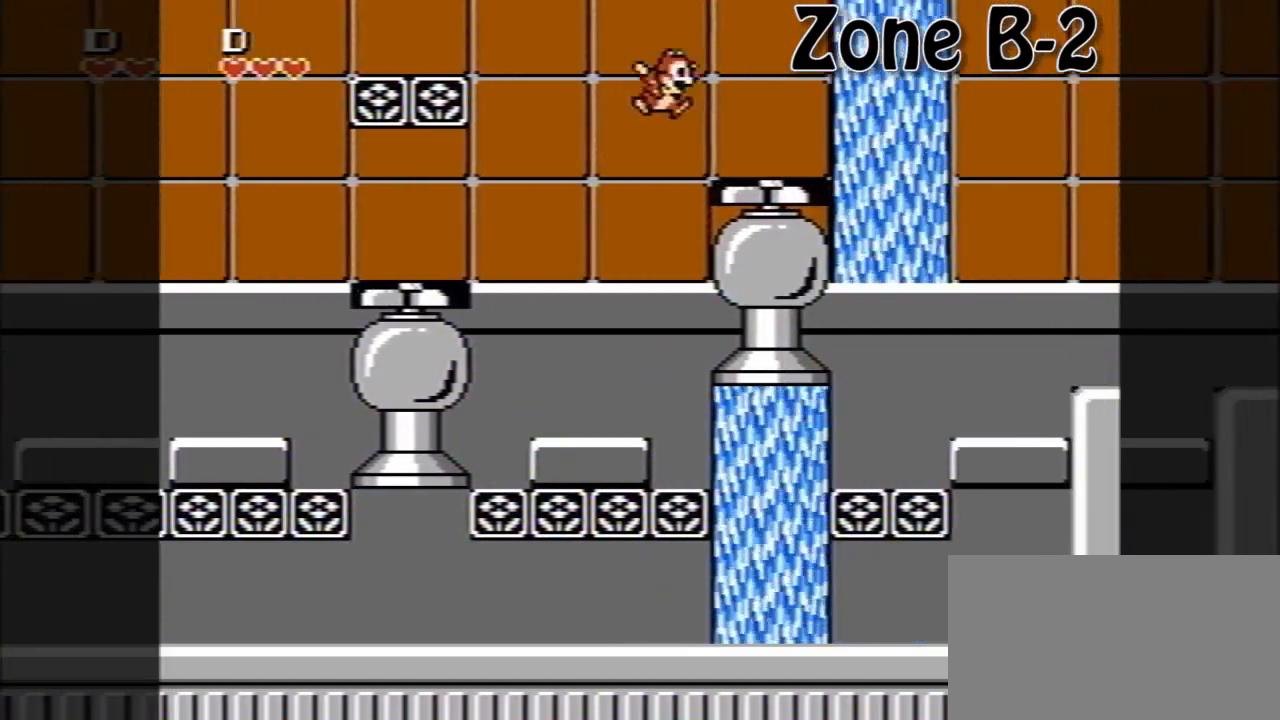
{"buttons": [], "events": [[120, "DPAD_RIGHT", "up"], [280, "A", "down"], [360, "A", "up"]]}
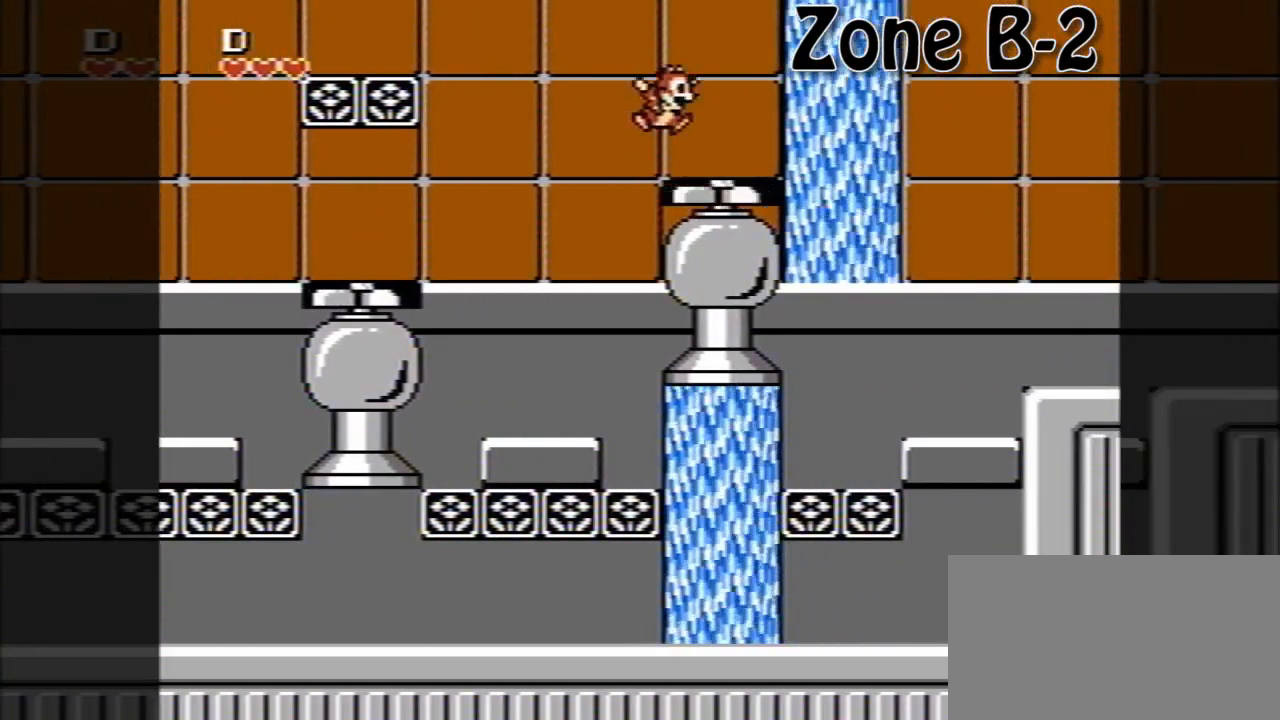
{"buttons": [], "events": [[200, "A", "down"], [240, "A", "up"]]}
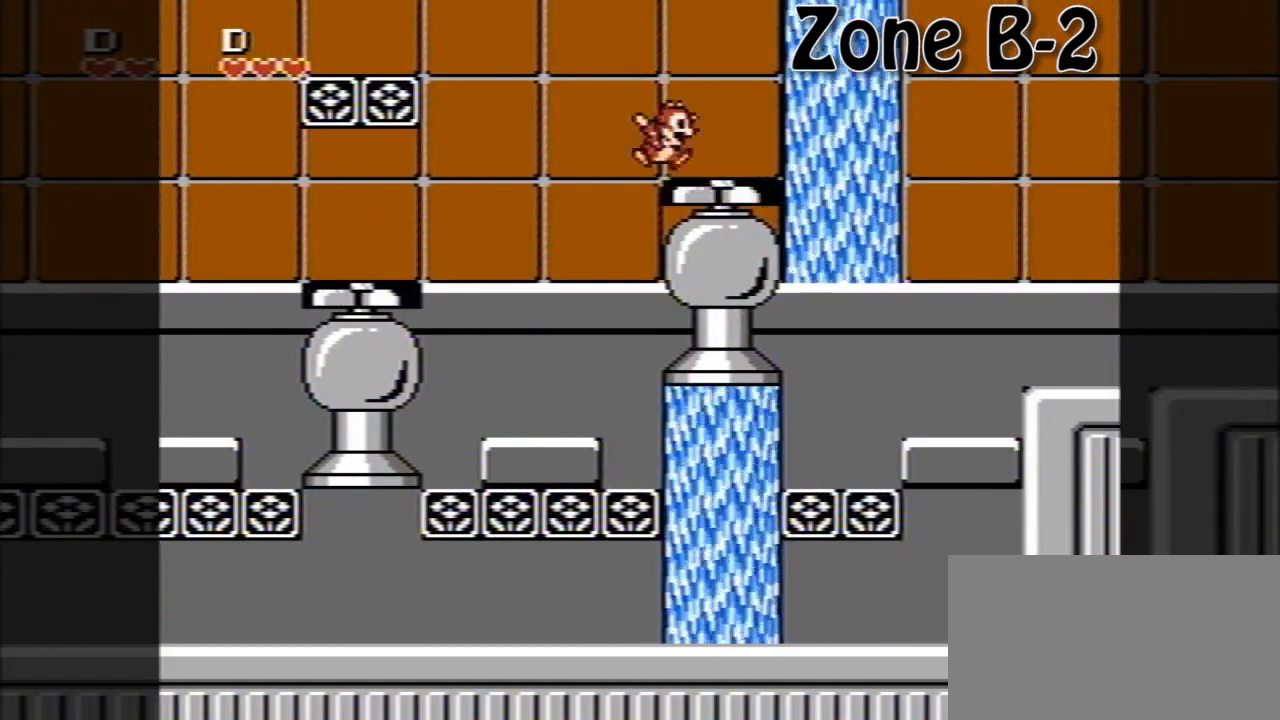
{"buttons": ["DPAD_RIGHT"], "events": [[40, "A", "down"], [160, "DPAD_RIGHT", "down"], [320, "A", "up"]]}
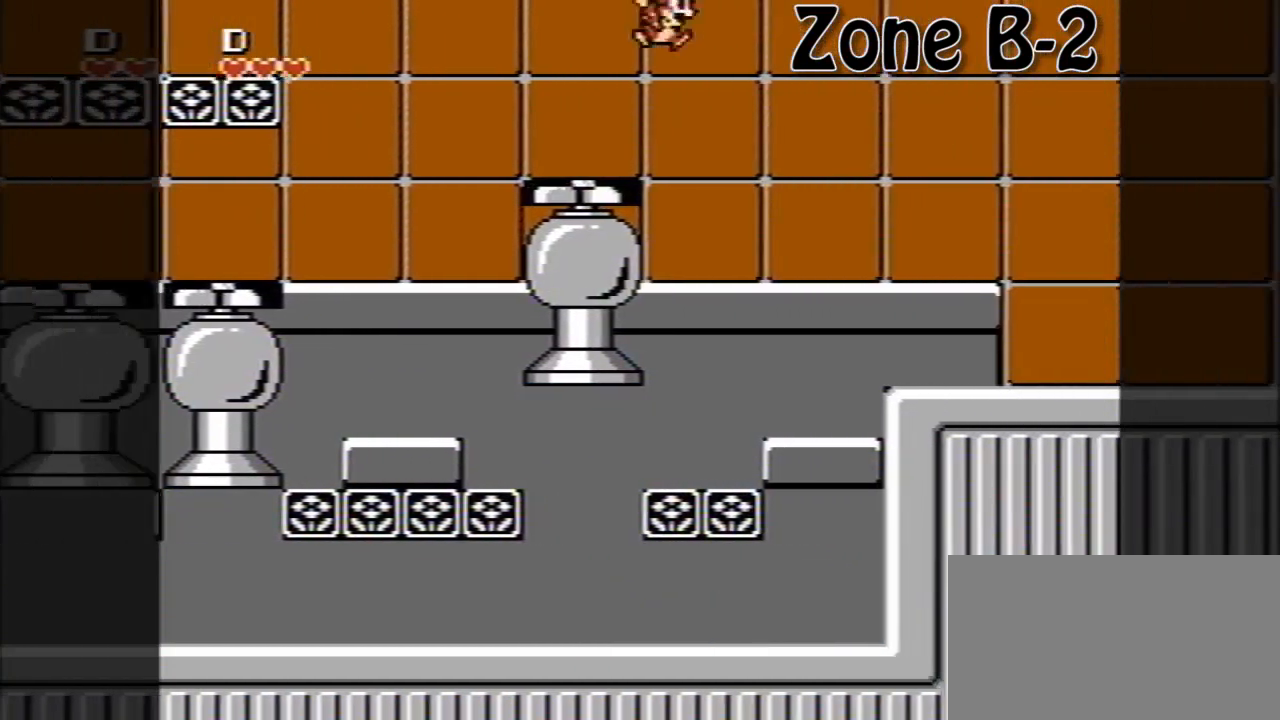
{"buttons": [], "events": [[320, "DPAD_RIGHT", "up"]]}
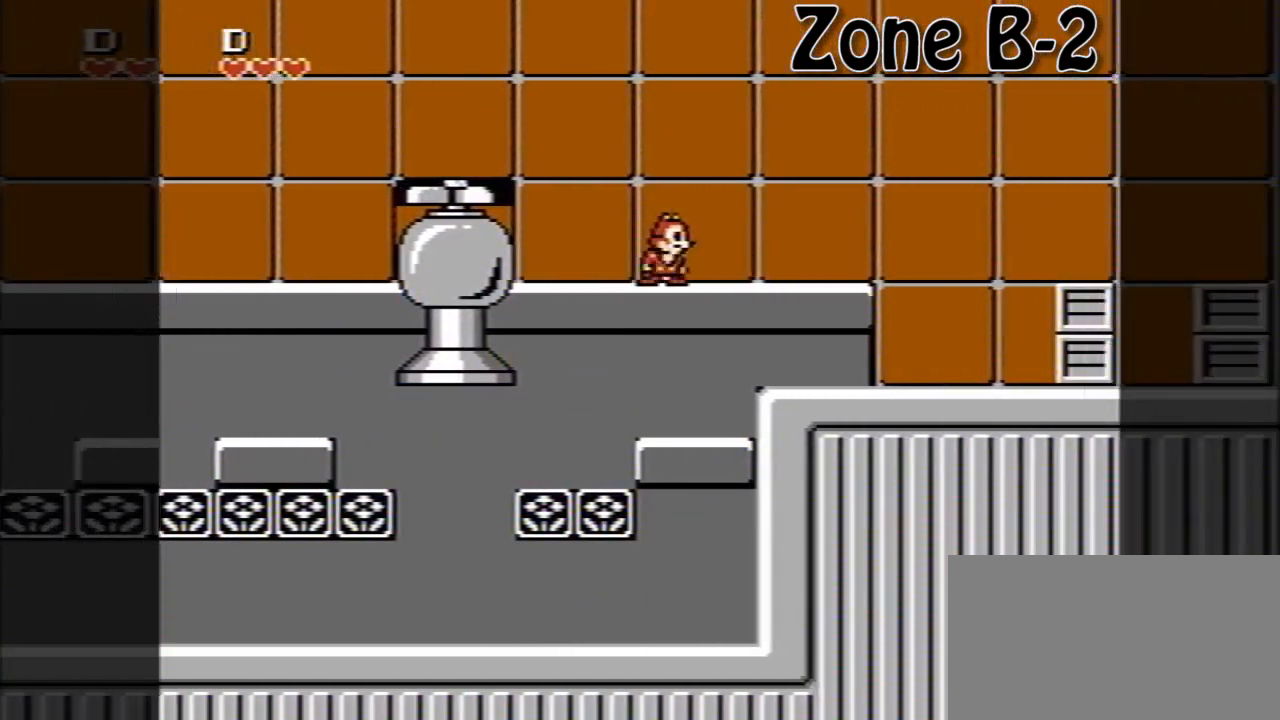
{"buttons": [], "events": [[80, "DPAD_RIGHT", "down"], [200, "DPAD_RIGHT", "up"], [280, "DPAD_LEFT", "down"], [360, "DPAD_LEFT", "up"], [360, "DPAD_UP", "down"], [400, "DPAD_RIGHT", "down"], [400, "DPAD_UP", "up"], [520, "DPAD_RIGHT", "up"]]}
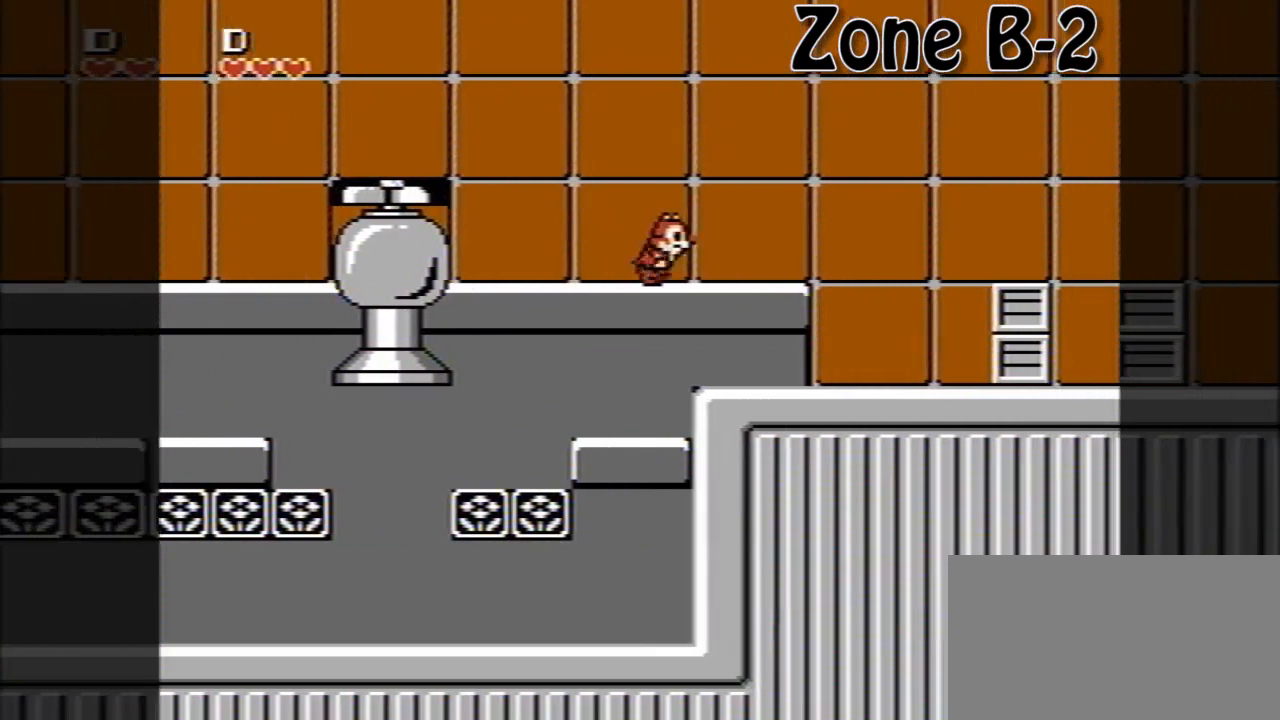
{"buttons": ["DPAD_RIGHT"], "events": [[160, "DPAD_RIGHT", "down"], [240, "DPAD_RIGHT", "up"], [280, "DPAD_LEFT", "down"], [400, "DPAD_LEFT", "up"], [400, "DPAD_RIGHT", "down"]]}
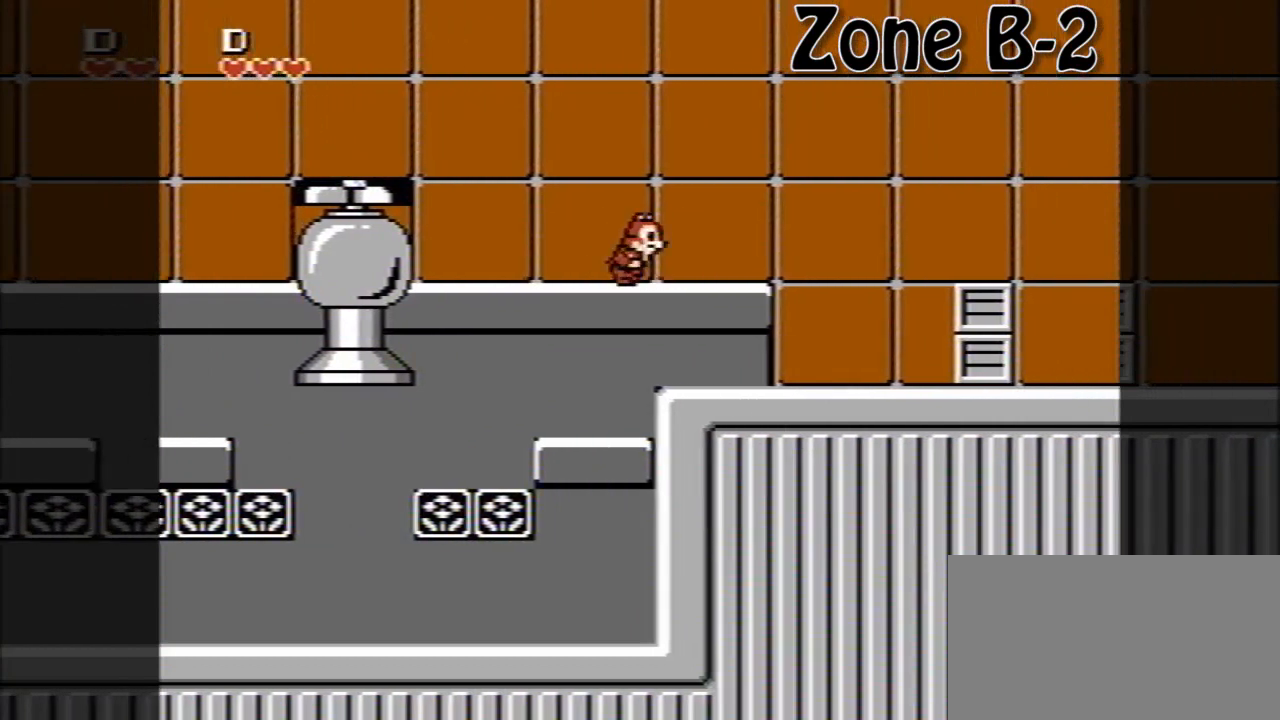
{"buttons": ["DPAD_RIGHT"], "events": [[160, "DPAD_RIGHT", "up"], [240, "DPAD_LEFT", "down"], [400, "DPAD_LEFT", "up"], [400, "DPAD_RIGHT", "down"]]}
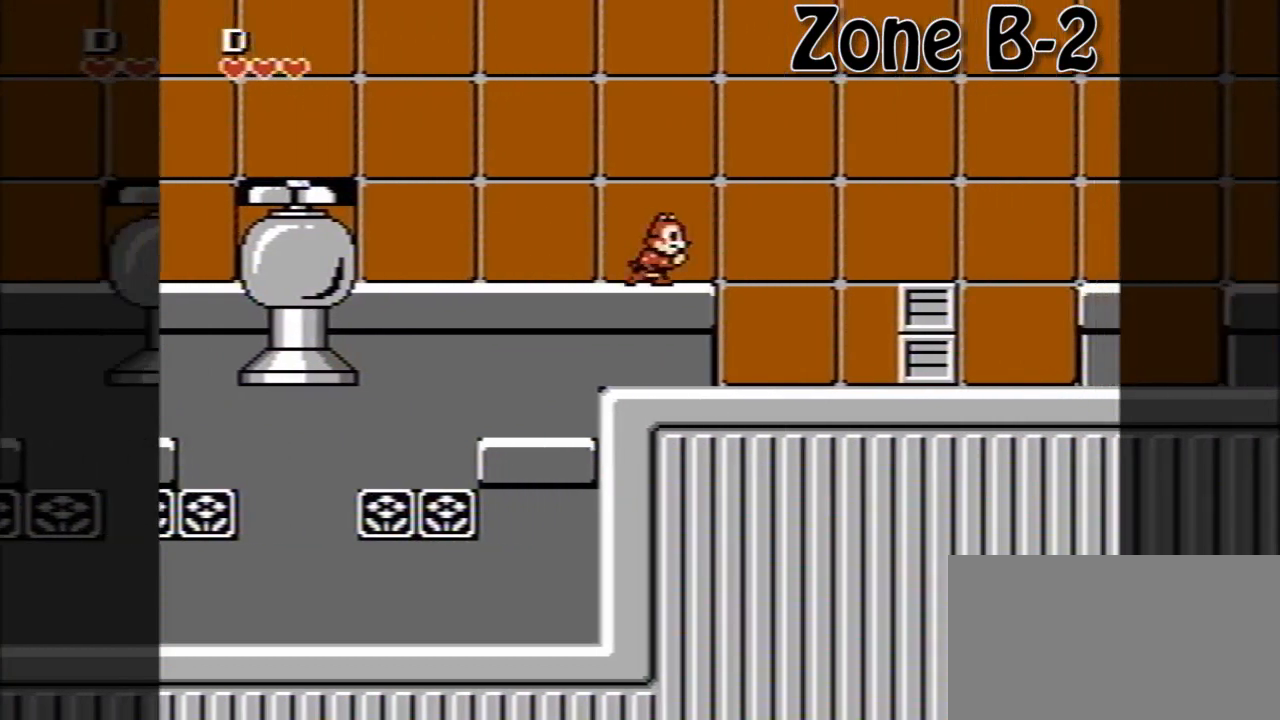
{"buttons": [], "events": [[40, "DPAD_RIGHT", "up"], [160, "DPAD_LEFT", "down"], [360, "DPAD_LEFT", "up"], [360, "DPAD_RIGHT", "down"], [480, "DPAD_RIGHT", "up"]]}
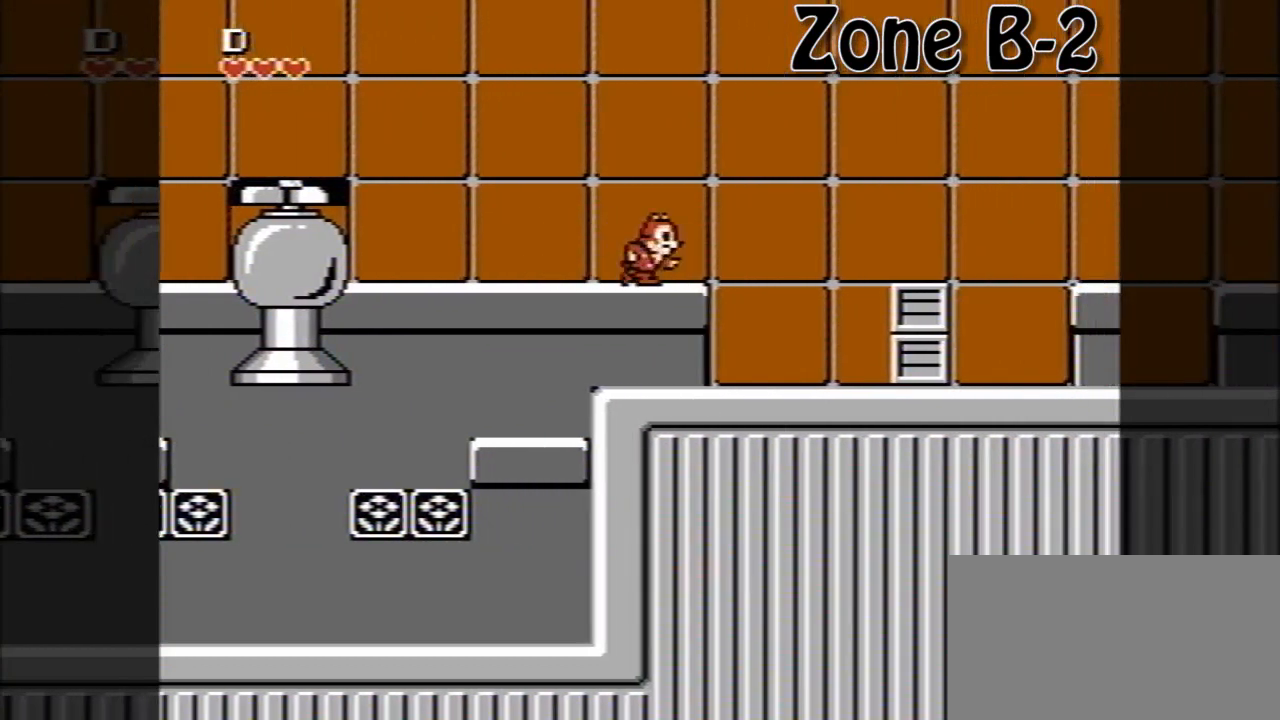
{"buttons": [], "events": [[40, "DPAD_LEFT", "down"], [120, "DPAD_LEFT", "up"], [160, "DPAD_RIGHT", "down"], [320, "DPAD_RIGHT", "up"]]}
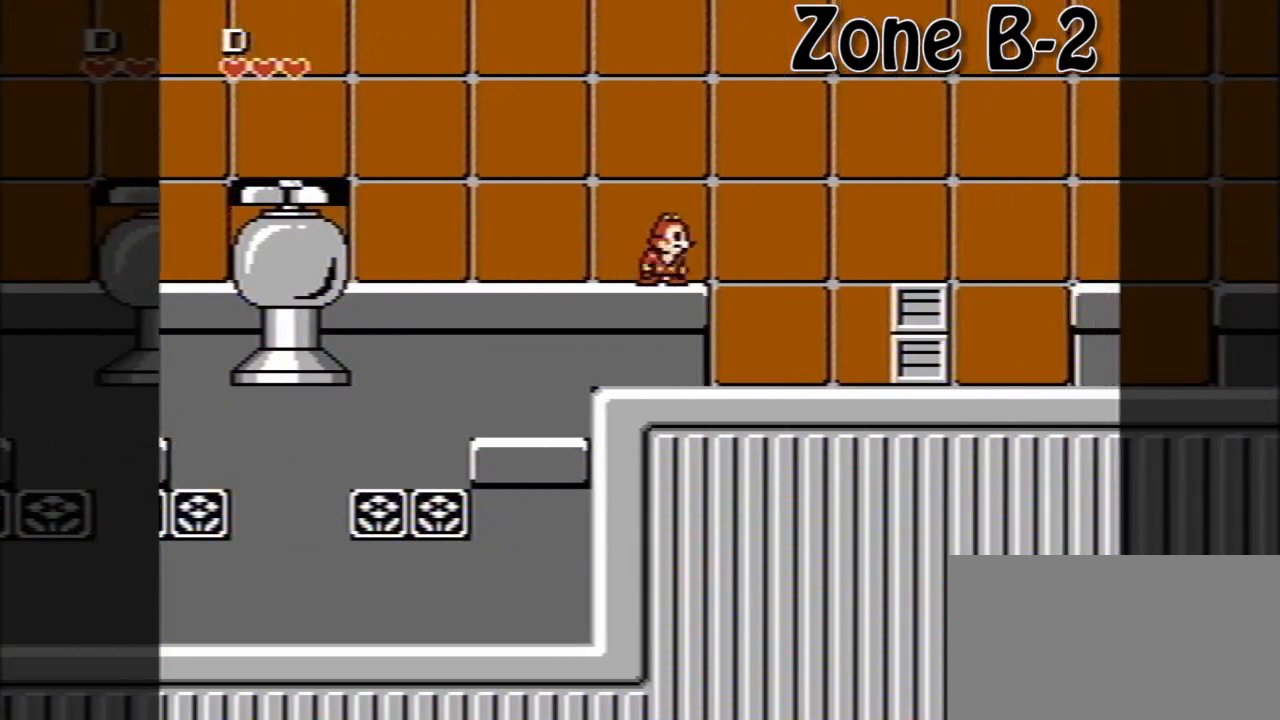
{"buttons": ["DPAD_LEFT"], "events": [[40, "DPAD_LEFT", "down"], [160, "DPAD_LEFT", "up"], [240, "DPAD_RIGHT", "down"], [360, "DPAD_RIGHT", "up"], [440, "DPAD_LEFT", "down"]]}
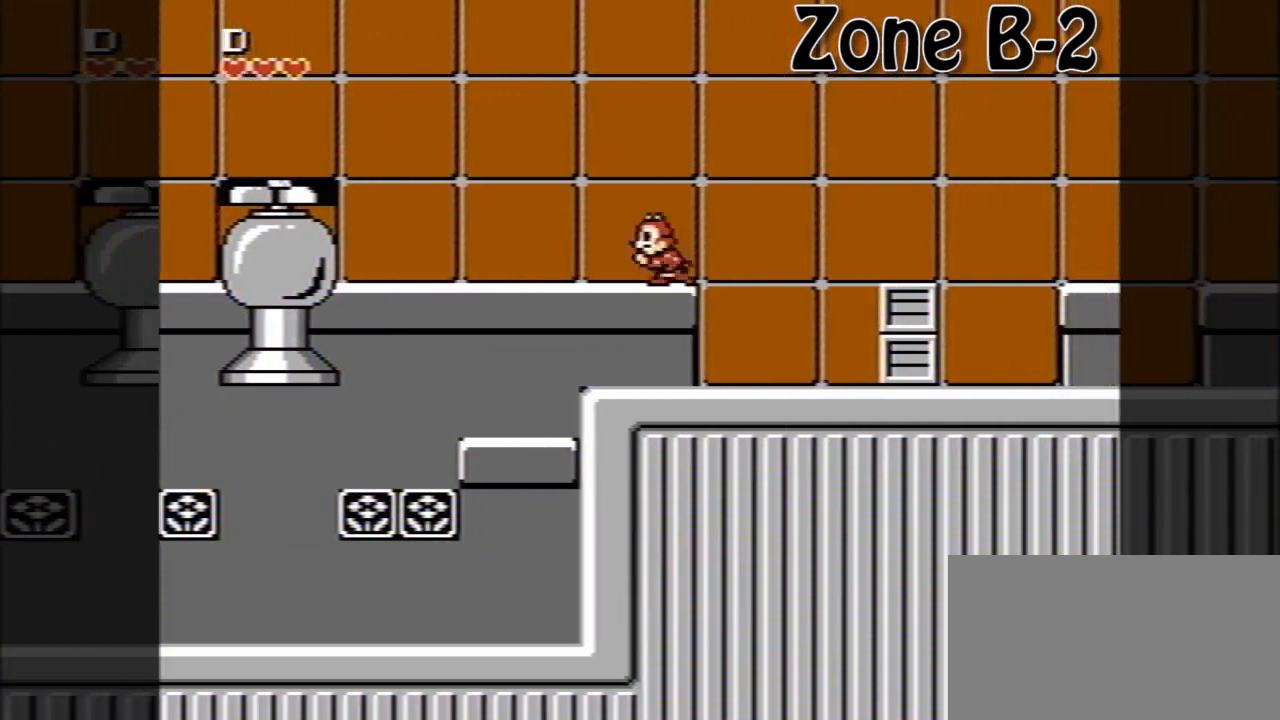
{"buttons": [], "events": [[80, "DPAD_LEFT", "up"], [80, "DPAD_RIGHT", "down"], [240, "DPAD_RIGHT", "up"]]}
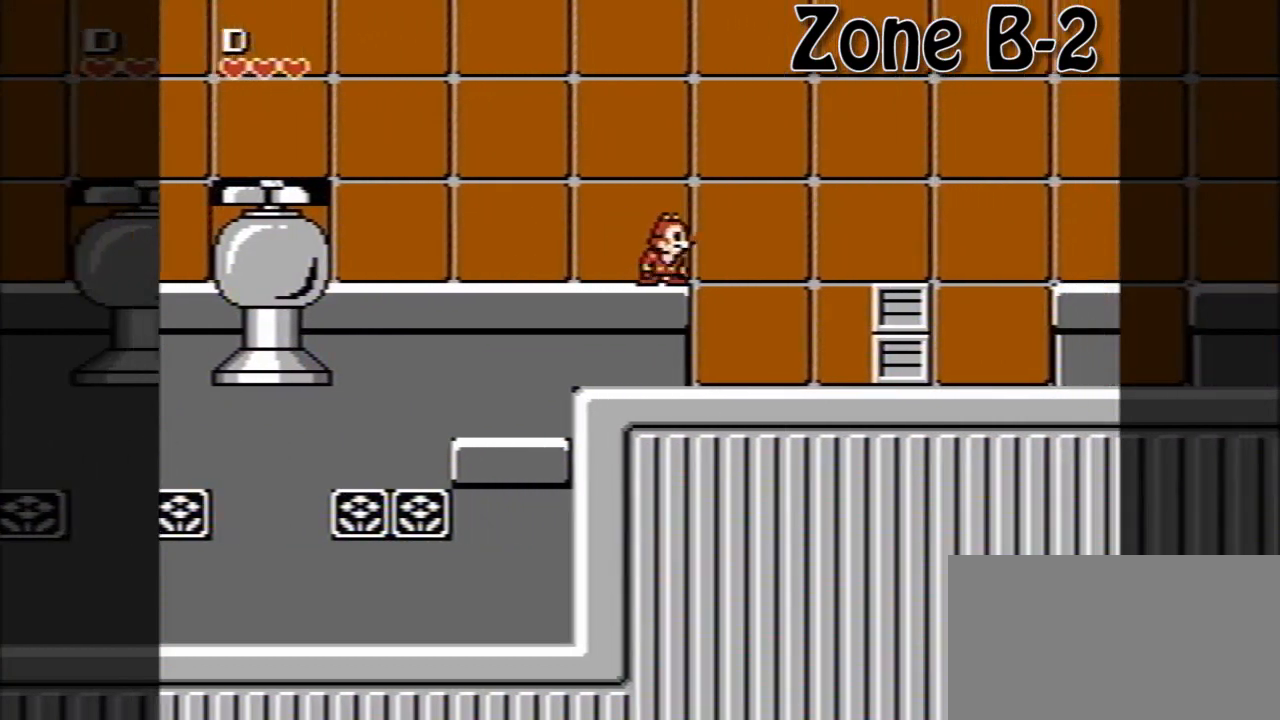
{"buttons": [], "events": [[40, "DPAD_RIGHT", "down"], [120, "DPAD_RIGHT", "up"], [280, "DPAD_LEFT", "down"], [480, "DPAD_LEFT", "up"]]}
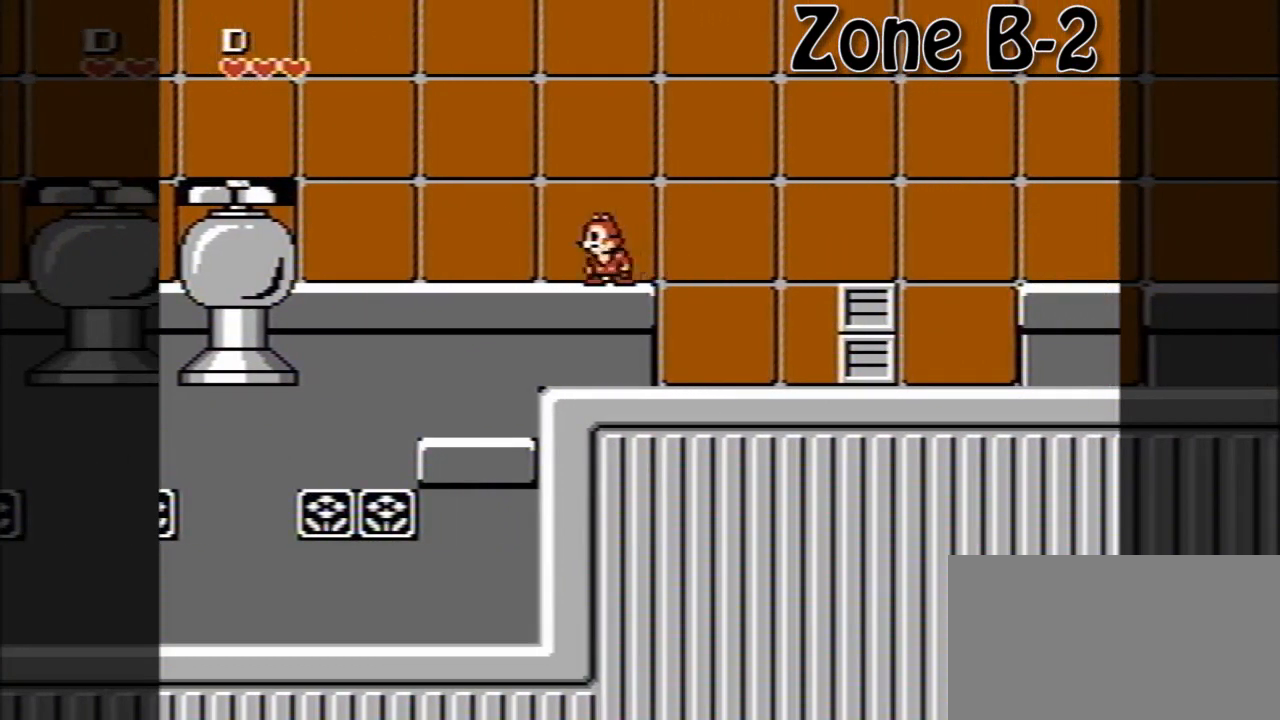
{"buttons": [], "events": [[40, "DPAD_RIGHT", "down"], [200, "DPAD_RIGHT", "up"]]}
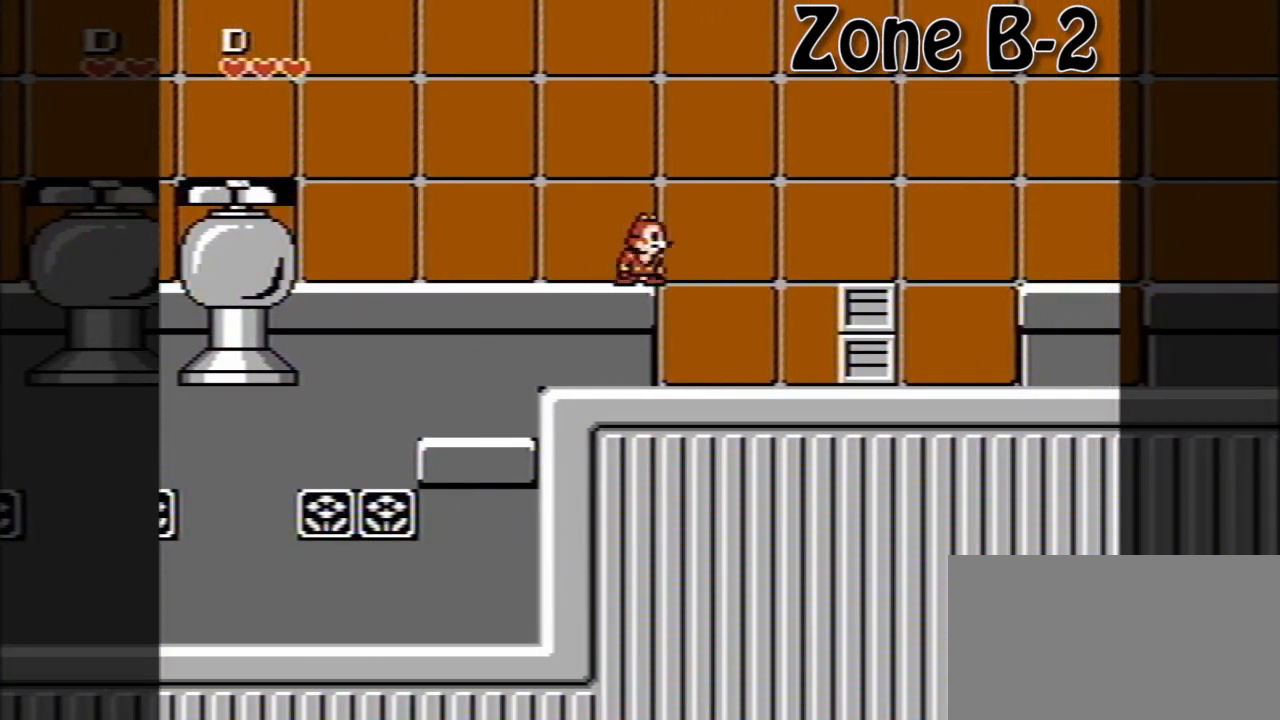
{"buttons": [], "events": []}
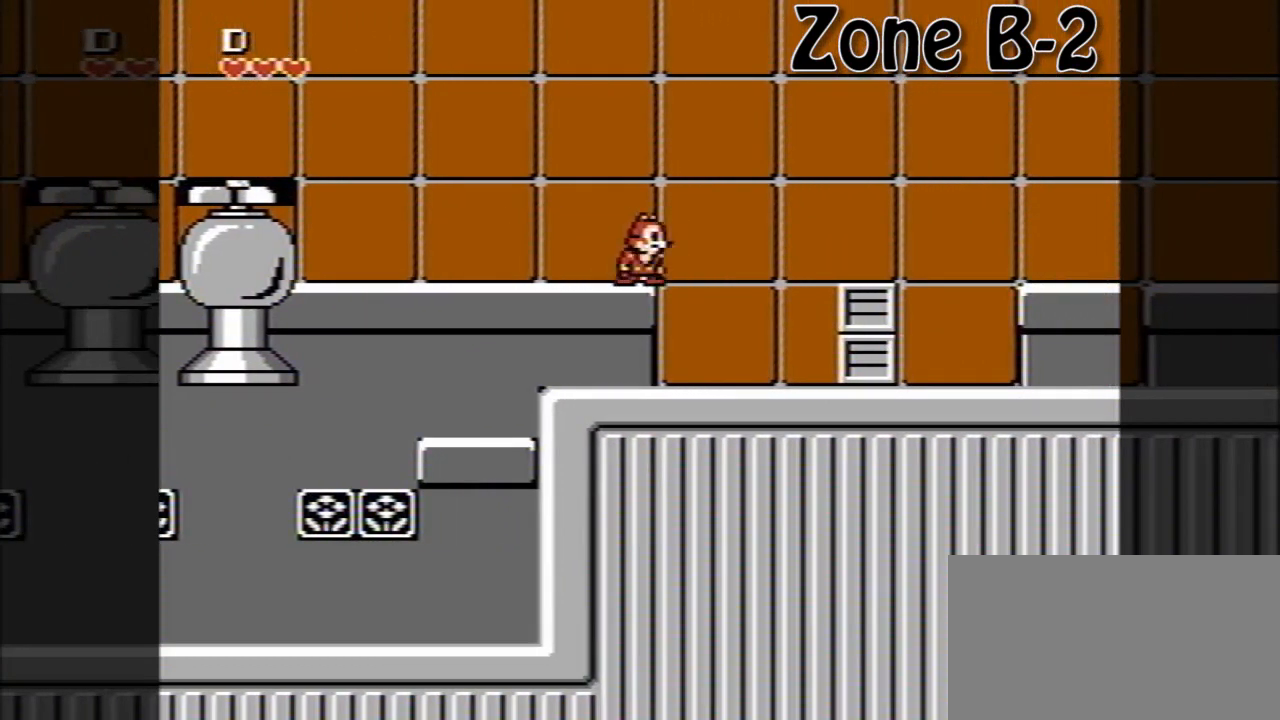
{"buttons": ["DPAD_RIGHT"], "events": [[80, "DPAD_RIGHT", "down"], [120, "A", "down"], [320, "A", "up"]]}
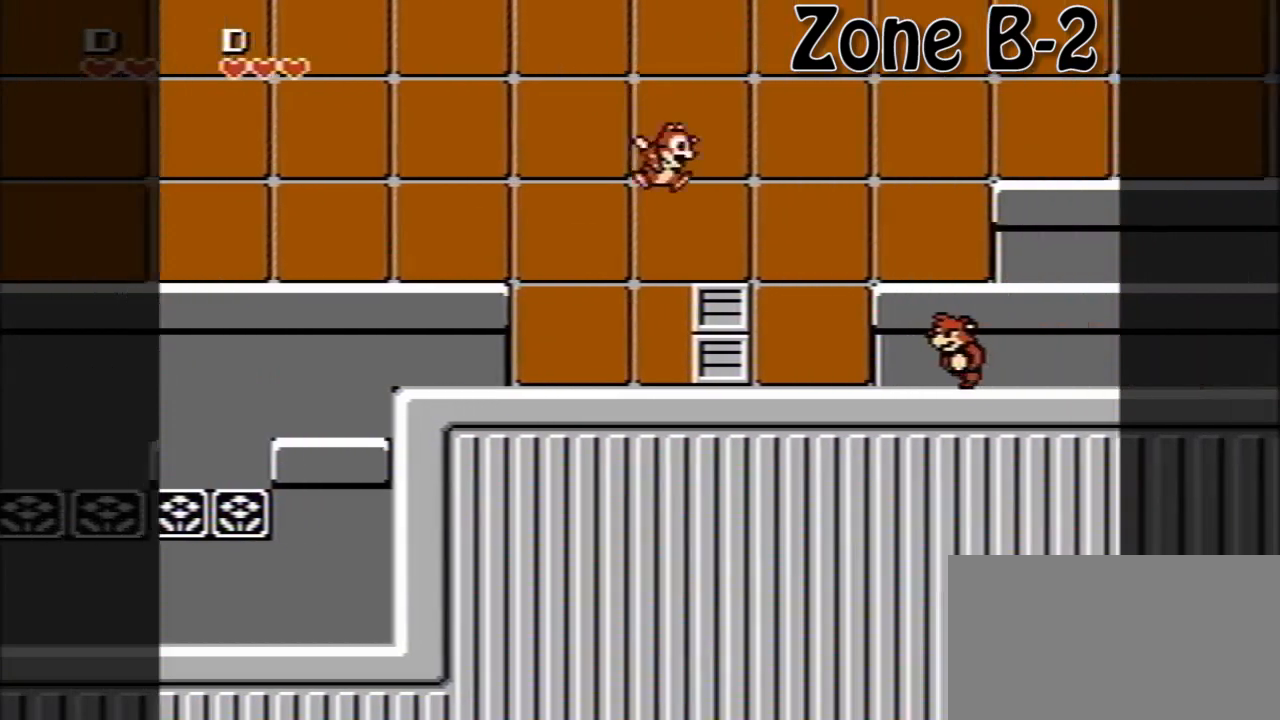
{"buttons": ["A", "DPAD_RIGHT"], "events": [[200, "A", "down"]]}
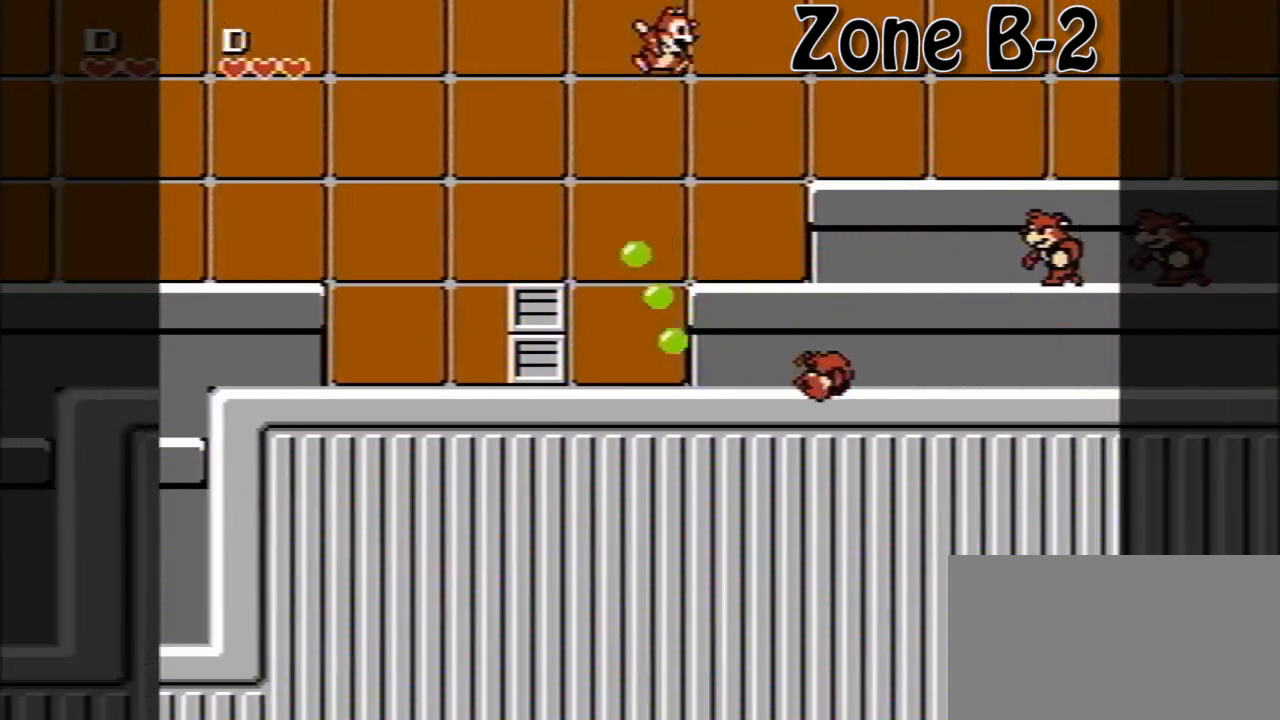
{"buttons": ["A", "DPAD_RIGHT"], "events": [[80, "A", "up"], [320, "A", "down"]]}
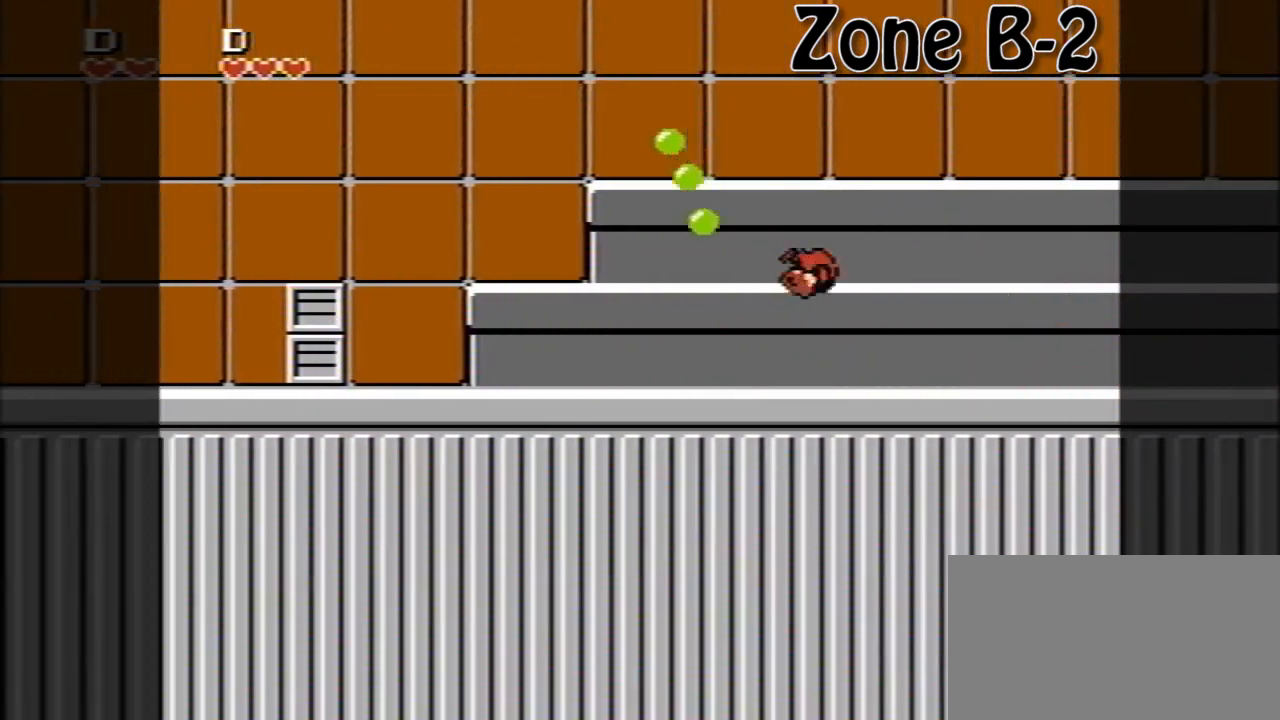
{"buttons": ["DPAD_RIGHT"], "events": [[240, "A", "up"]]}
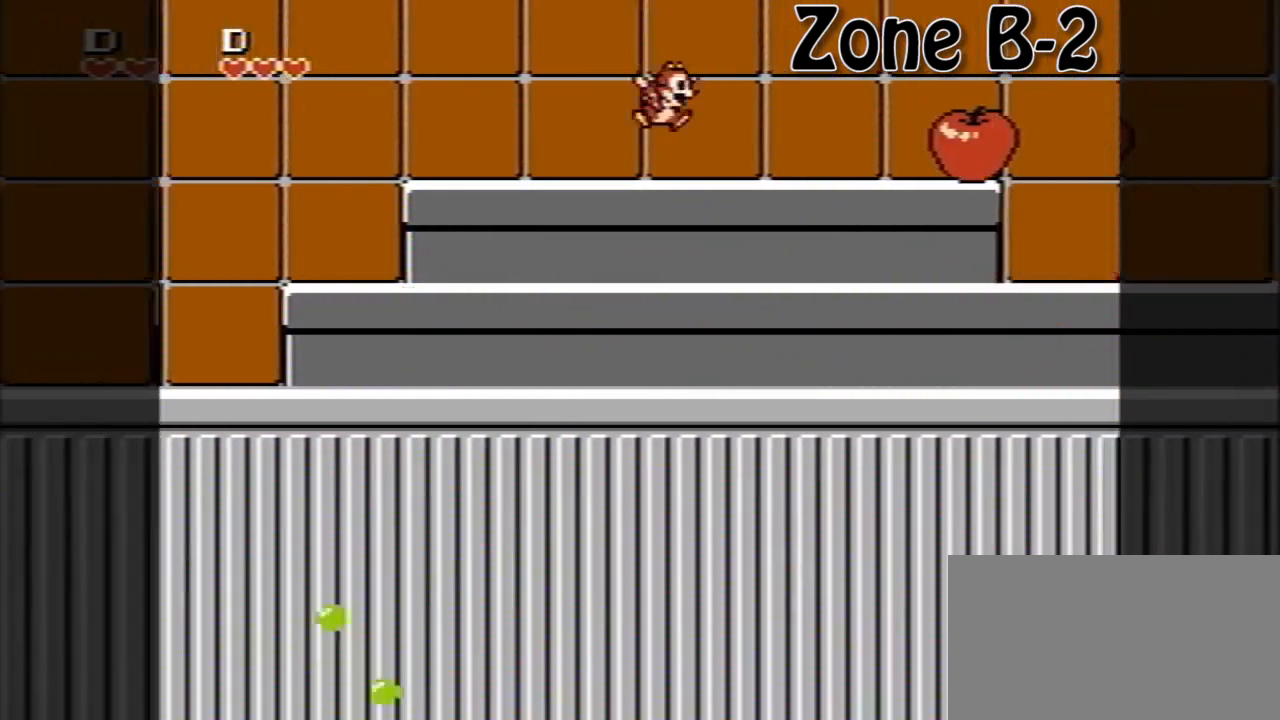
{"buttons": ["DPAD_RIGHT"], "events": [[200, "A", "down"], [440, "A", "up"]]}
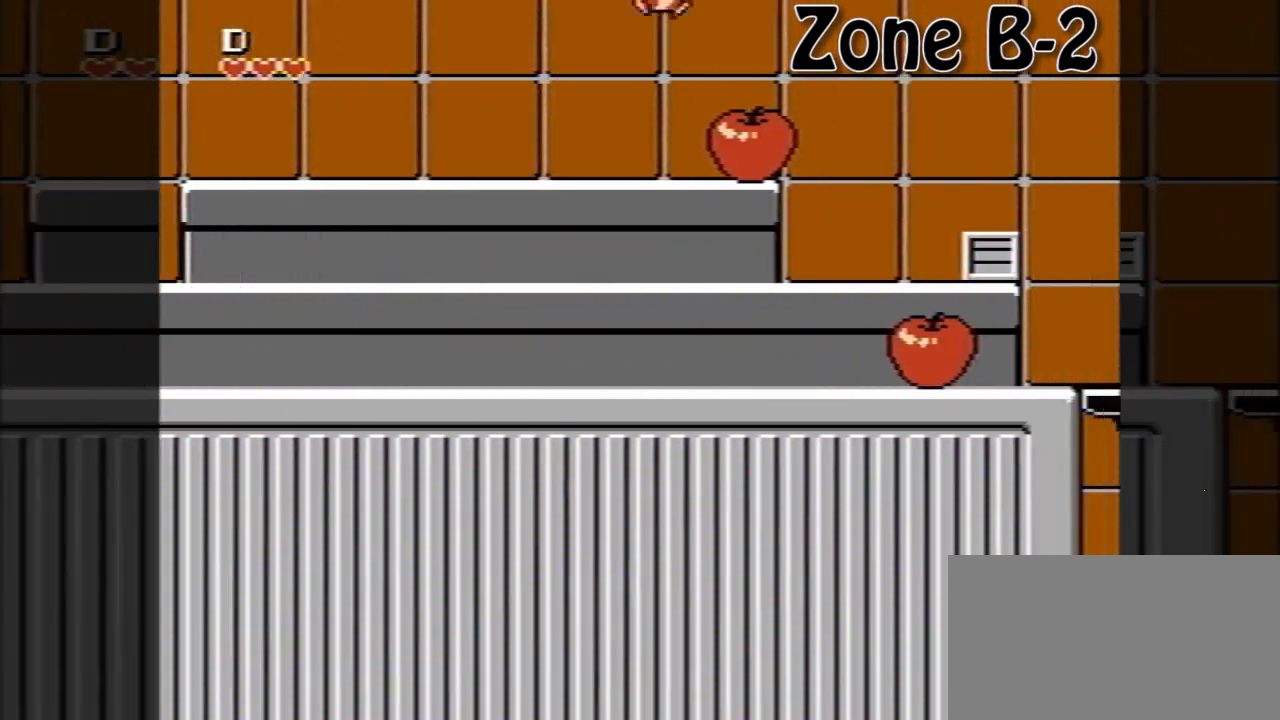
{"buttons": ["DPAD_RIGHT"], "events": [[200, "A", "down"], [360, "A", "up"]]}
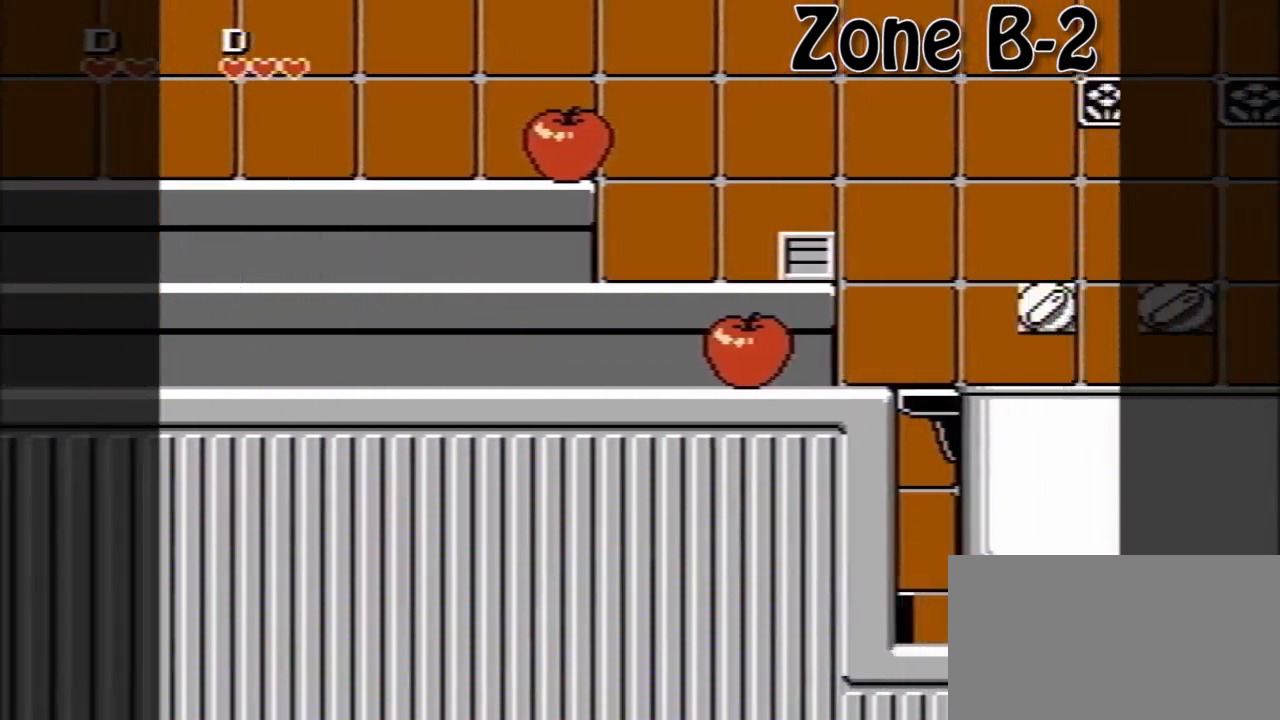
{"buttons": ["DPAD_RIGHT"], "events": [[320, "A", "down"], [520, "A", "up"]]}
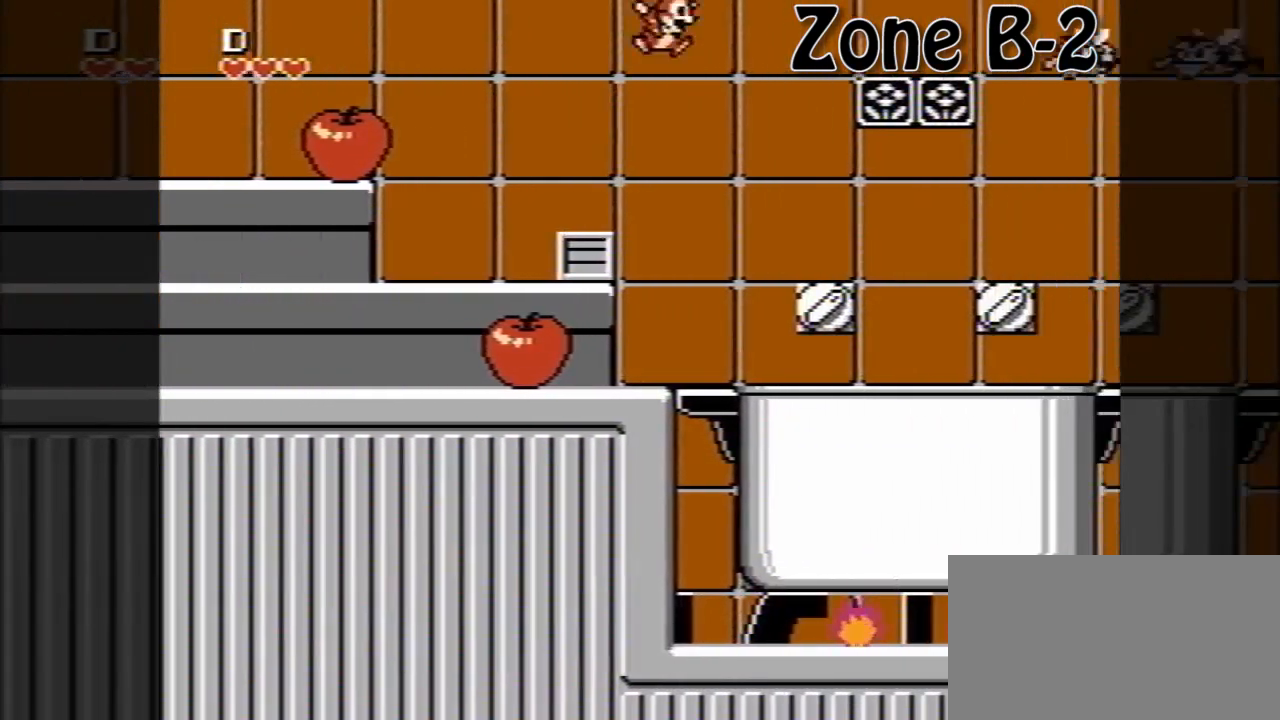
{"buttons": ["A", "DPAD_RIGHT"], "events": [[440, "A", "down"]]}
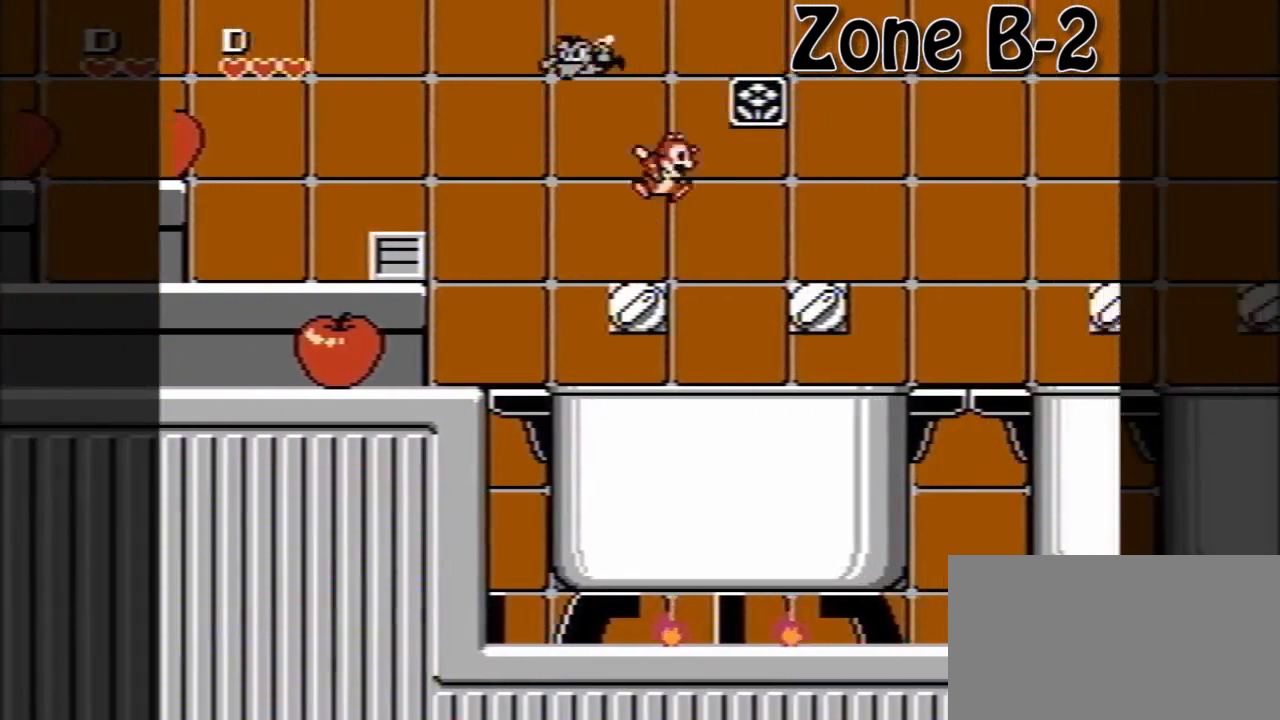
{"buttons": ["DPAD_RIGHT"], "events": [[360, "A", "up"]]}
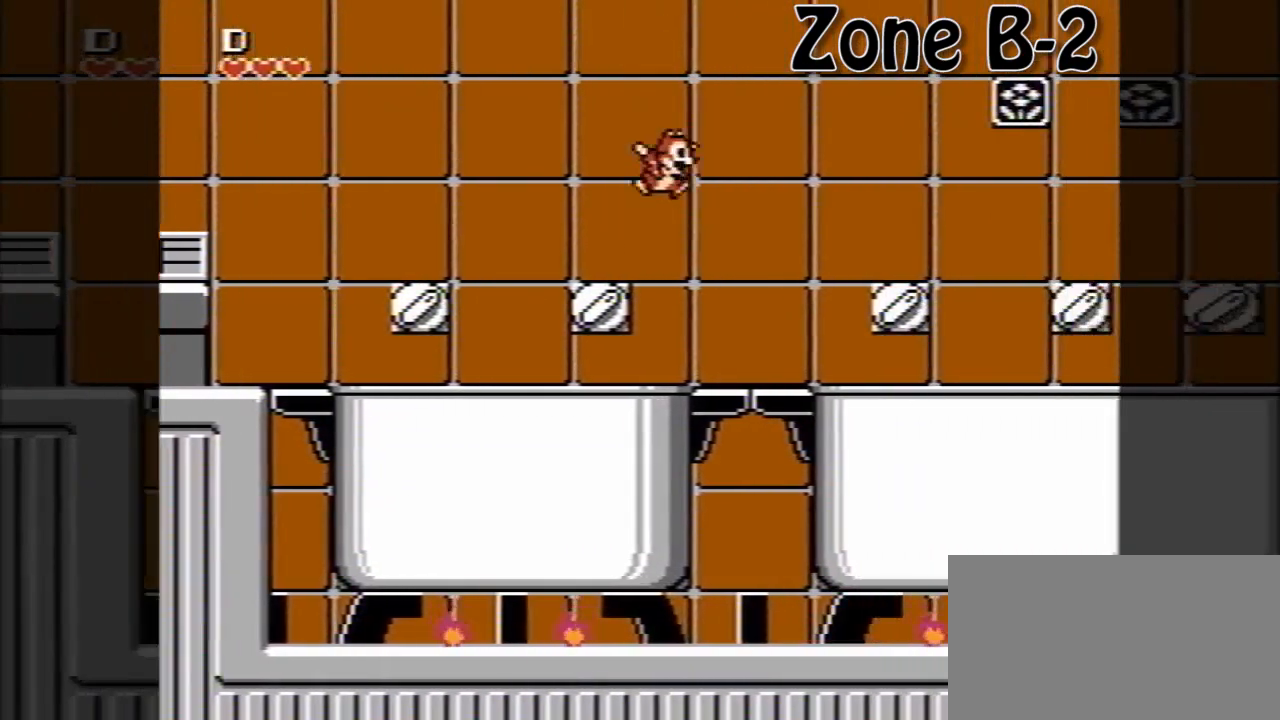
{"buttons": ["DPAD_RIGHT"], "events": [[240, "A", "down"], [400, "A", "up"]]}
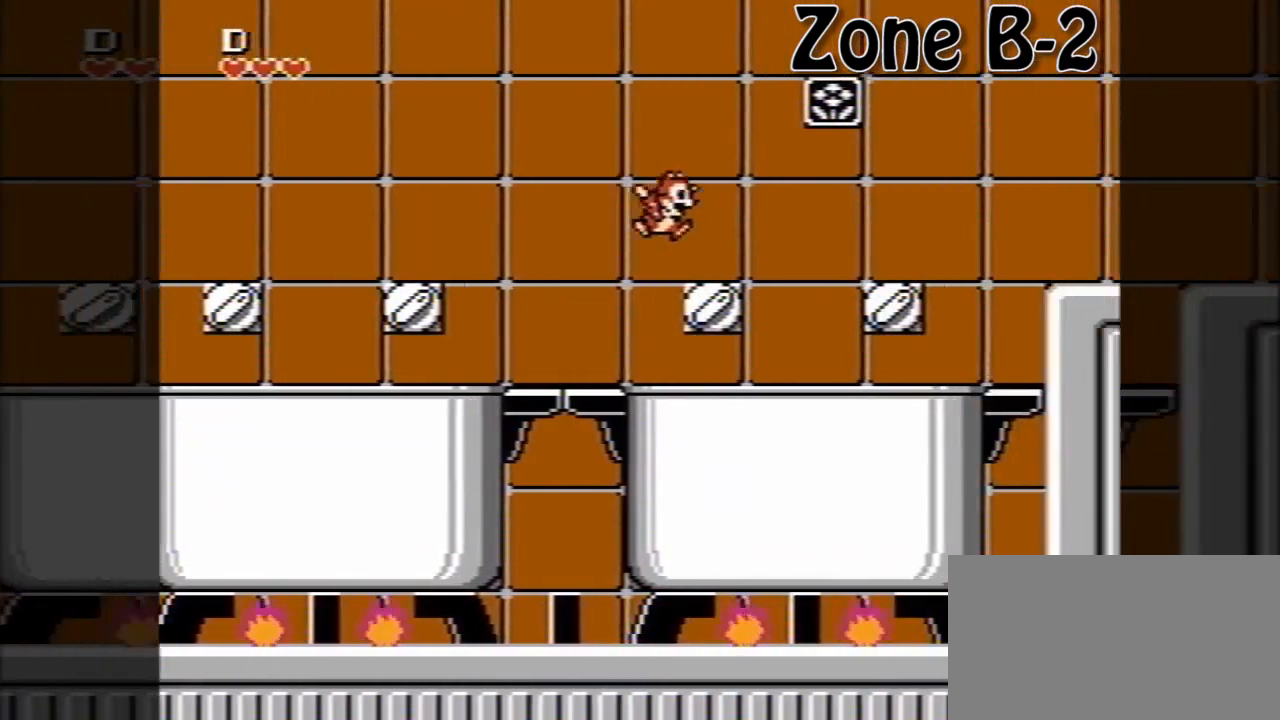
{"buttons": ["DPAD_RIGHT"], "events": [[120, "A", "down"], [280, "A", "up"]]}
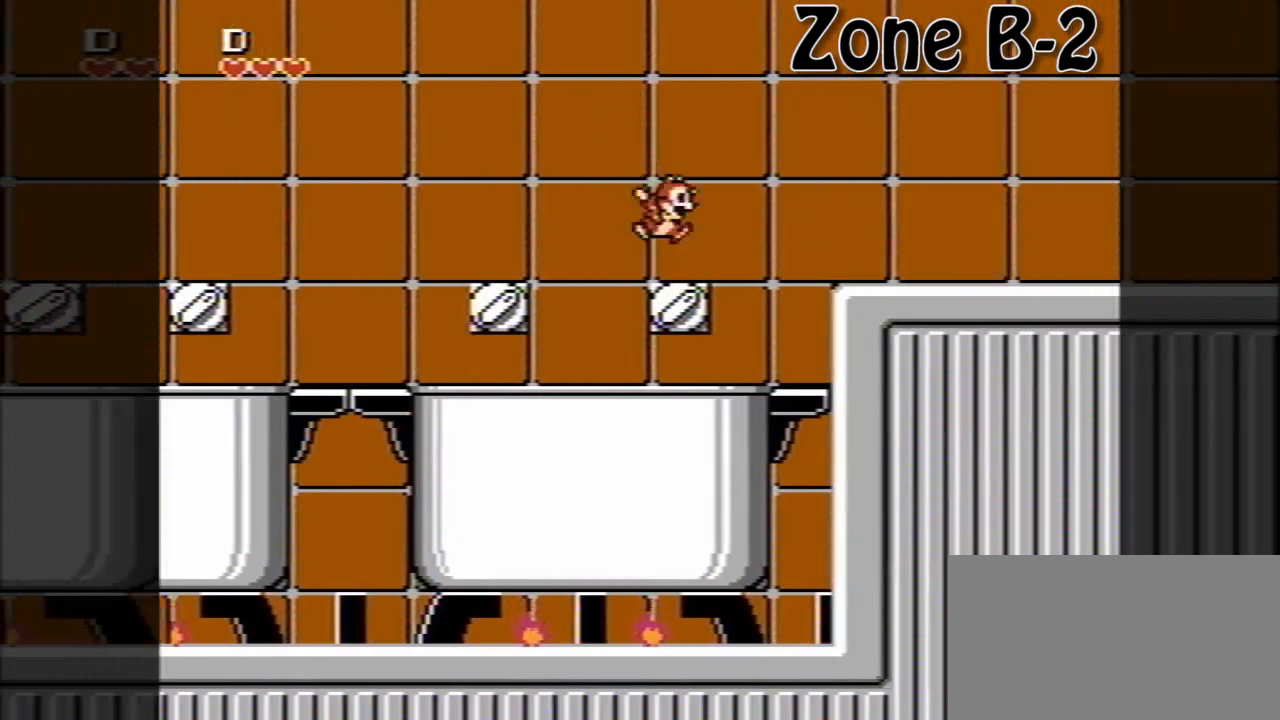
{"buttons": ["DPAD_RIGHT"], "events": [[80, "A", "down"], [280, "A", "up"]]}
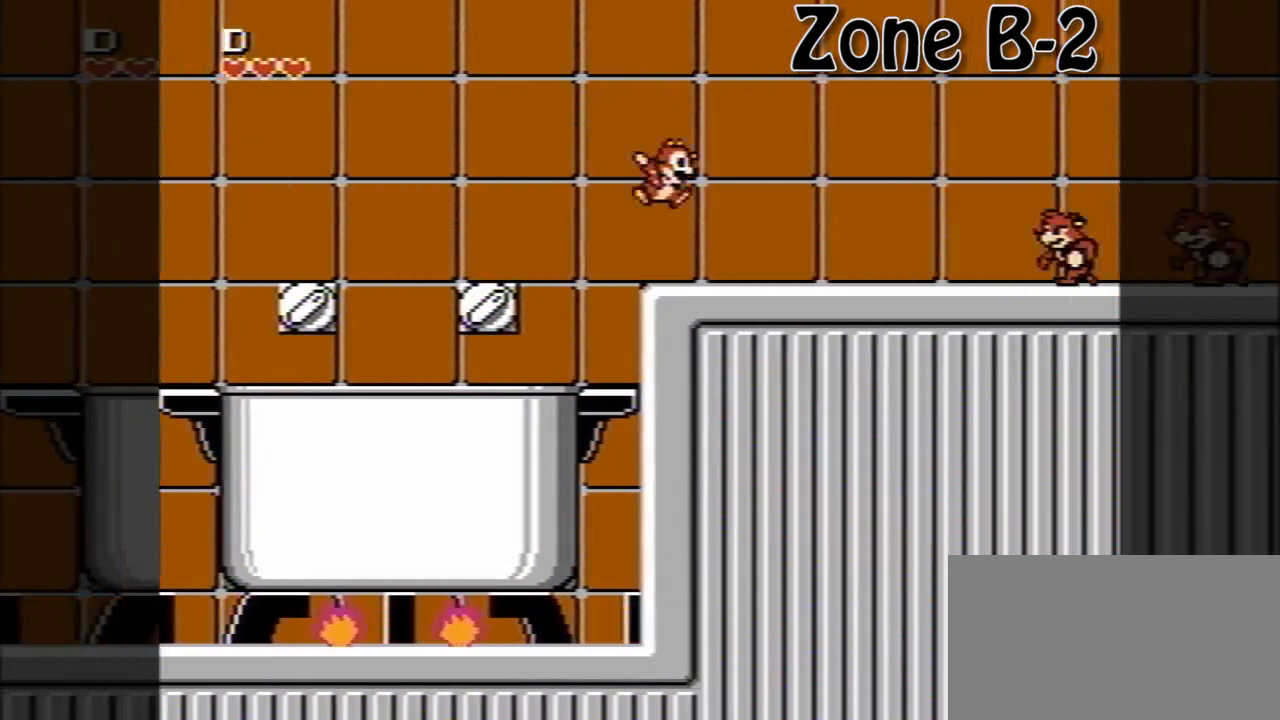
{"buttons": ["A", "DPAD_RIGHT"], "events": [[160, "A", "down"]]}
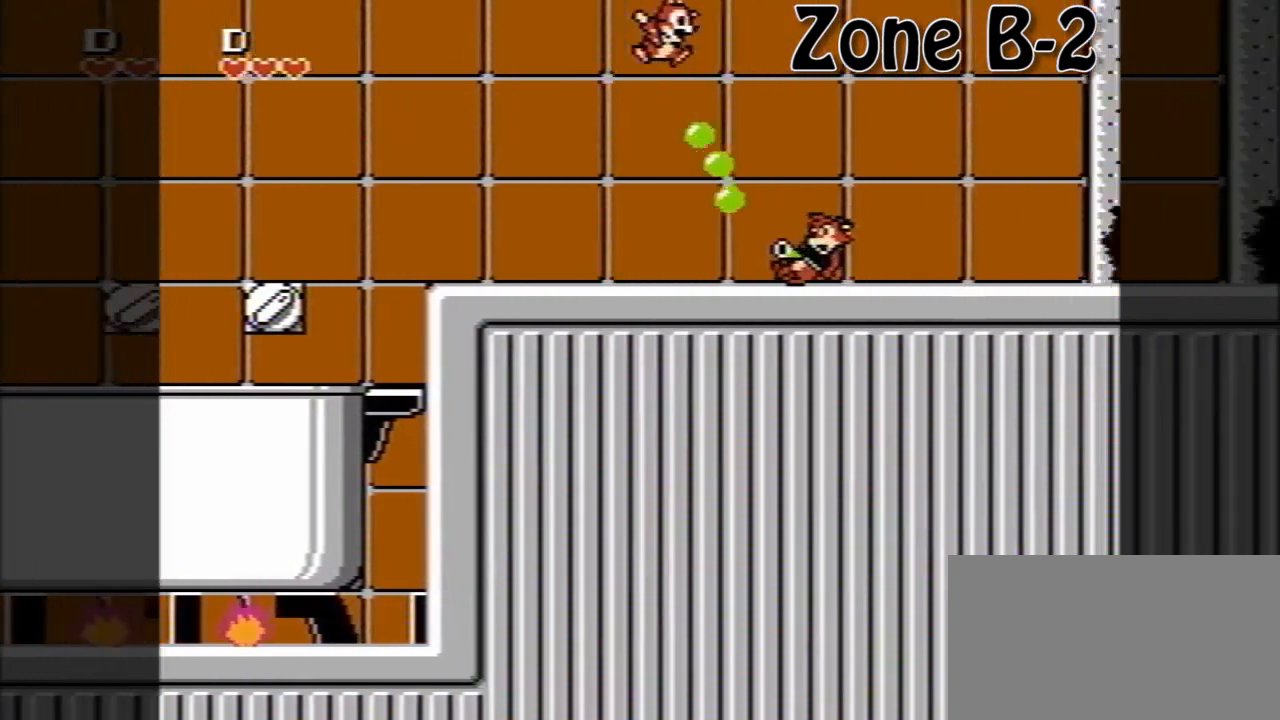
{"buttons": ["DPAD_RIGHT"], "events": [[40, "A", "up"]]}